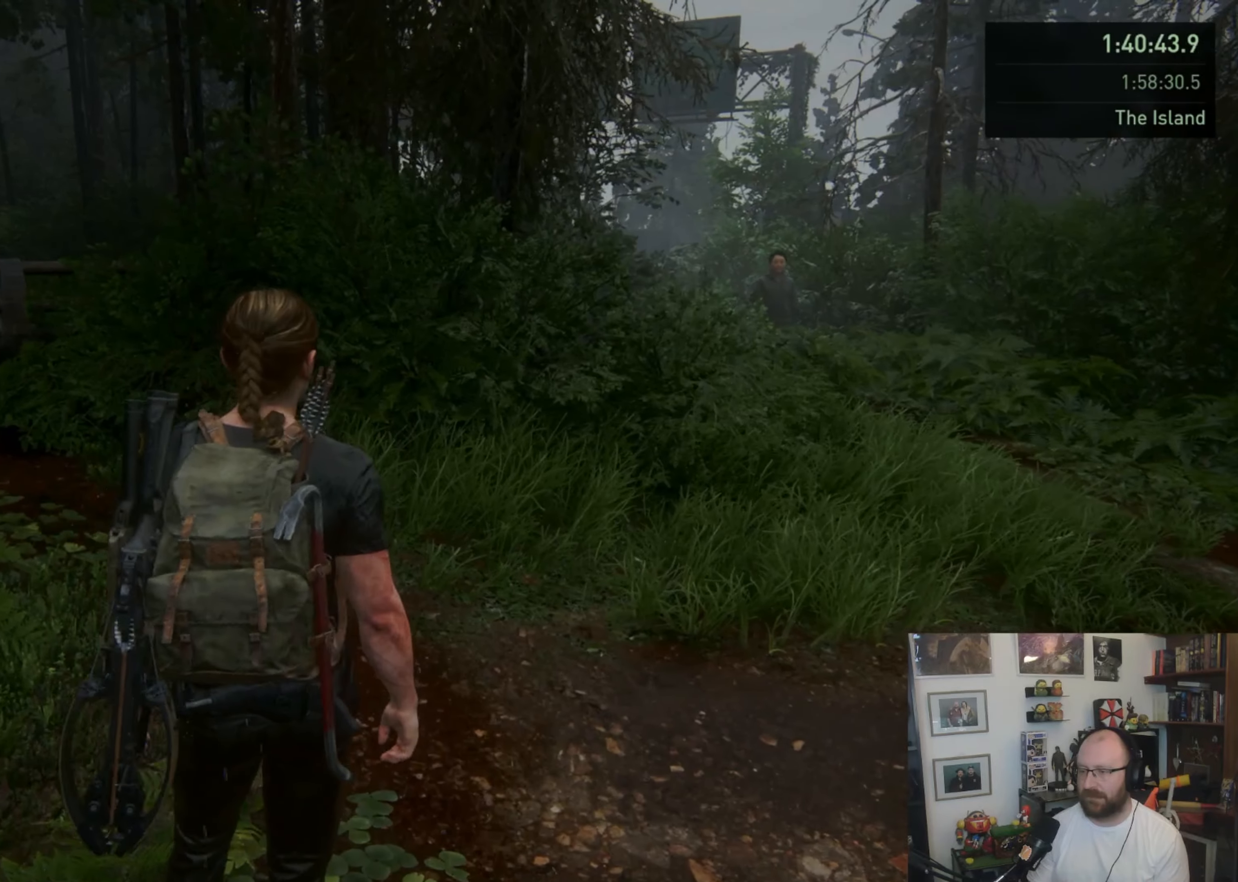
Gameplay with a controller (PlayStation layout); each line is a JSON object with the inputs held at the frame after it (dt_ms = milliseconds from this image to that frame). "button_events" lists button changes between this image and that frame as [ms after this image, input, new state], when the widget could be followed in between (sticks are given only as held states).
{"dt_ms": 500, "buttons": [], "left_stick": "center", "right_stick": "center", "button_events": [[100, "DPAD_RIGHT", "up"]]}
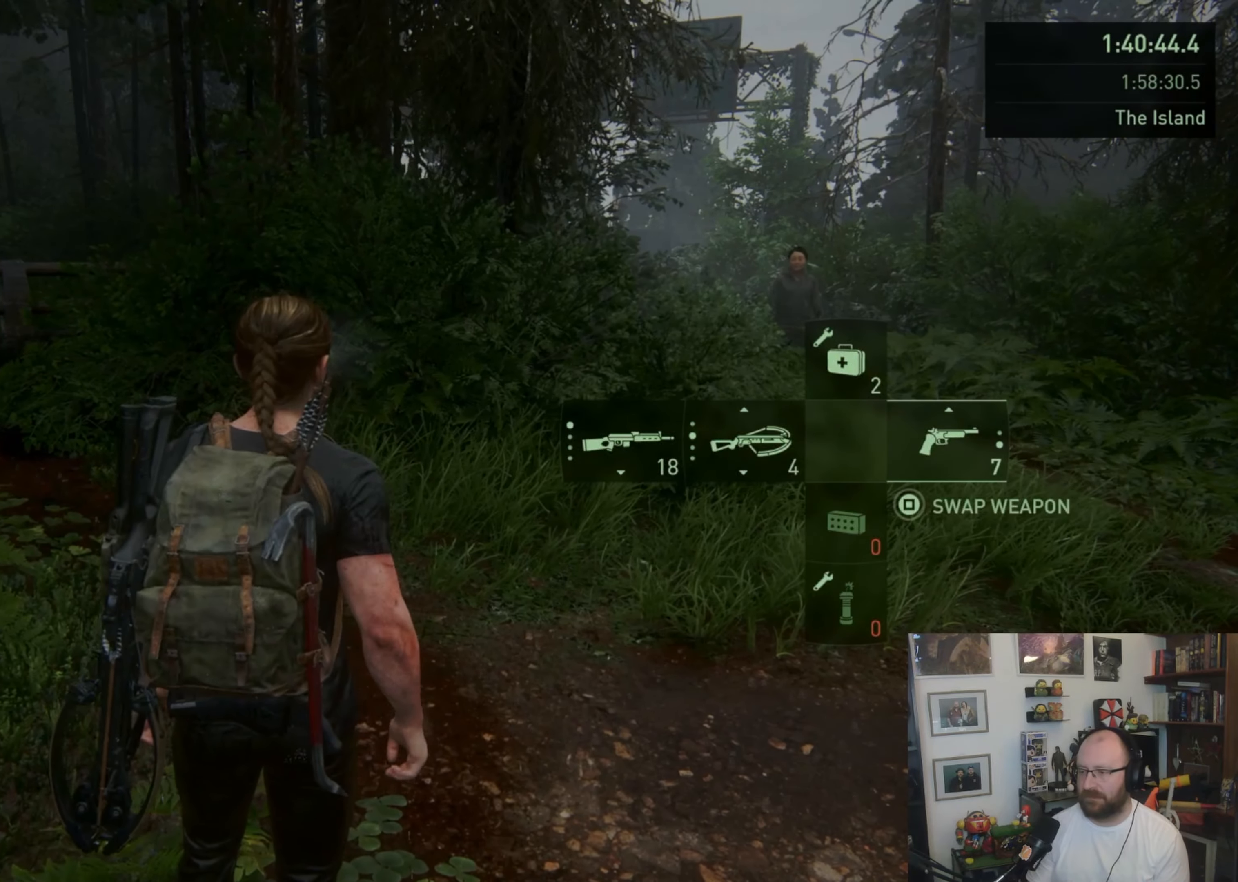
{"dt_ms": 500, "buttons": [], "left_stick": "center", "right_stick": "center", "button_events": []}
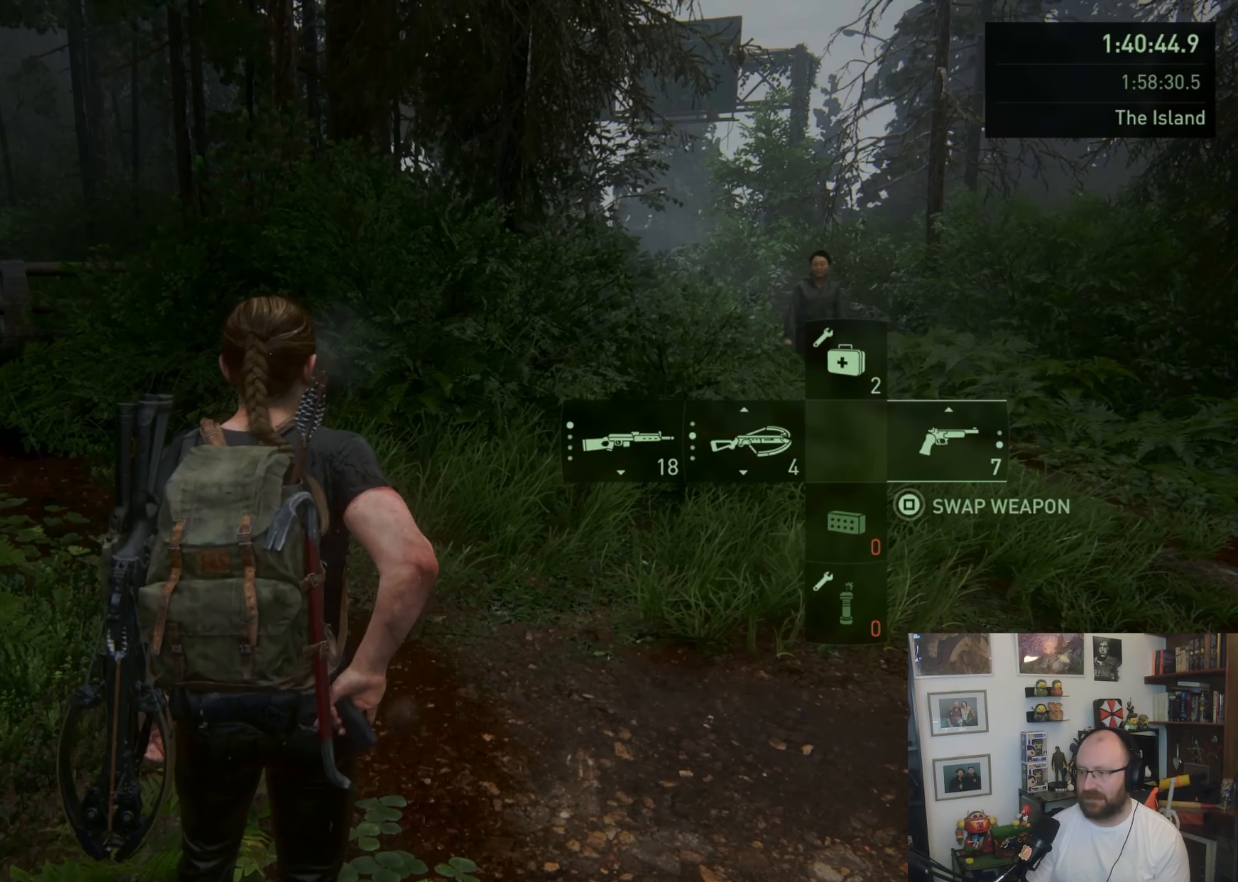
{"dt_ms": 500, "buttons": [], "left_stick": "center", "right_stick": "center", "button_events": []}
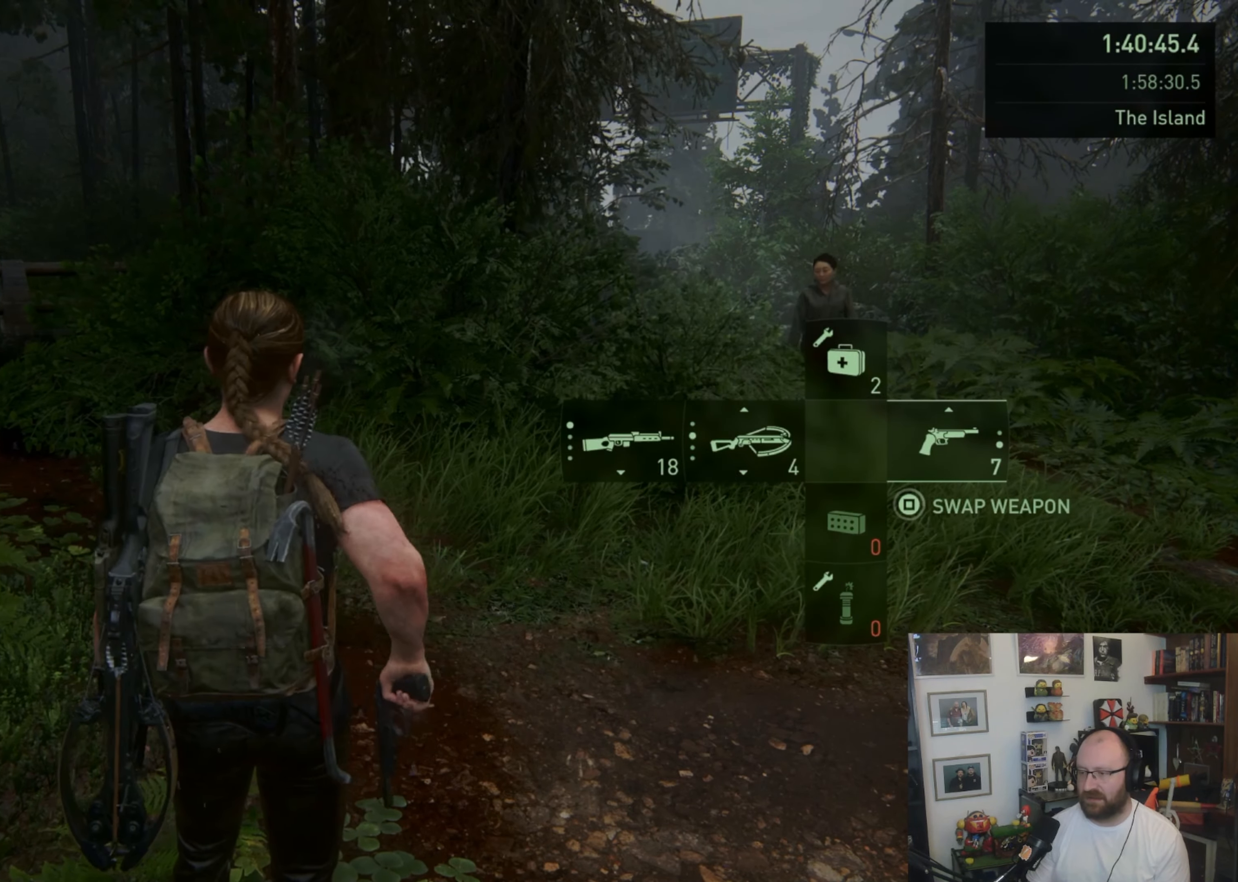
{"dt_ms": 500, "buttons": [], "left_stick": "center", "right_stick": "center", "button_events": []}
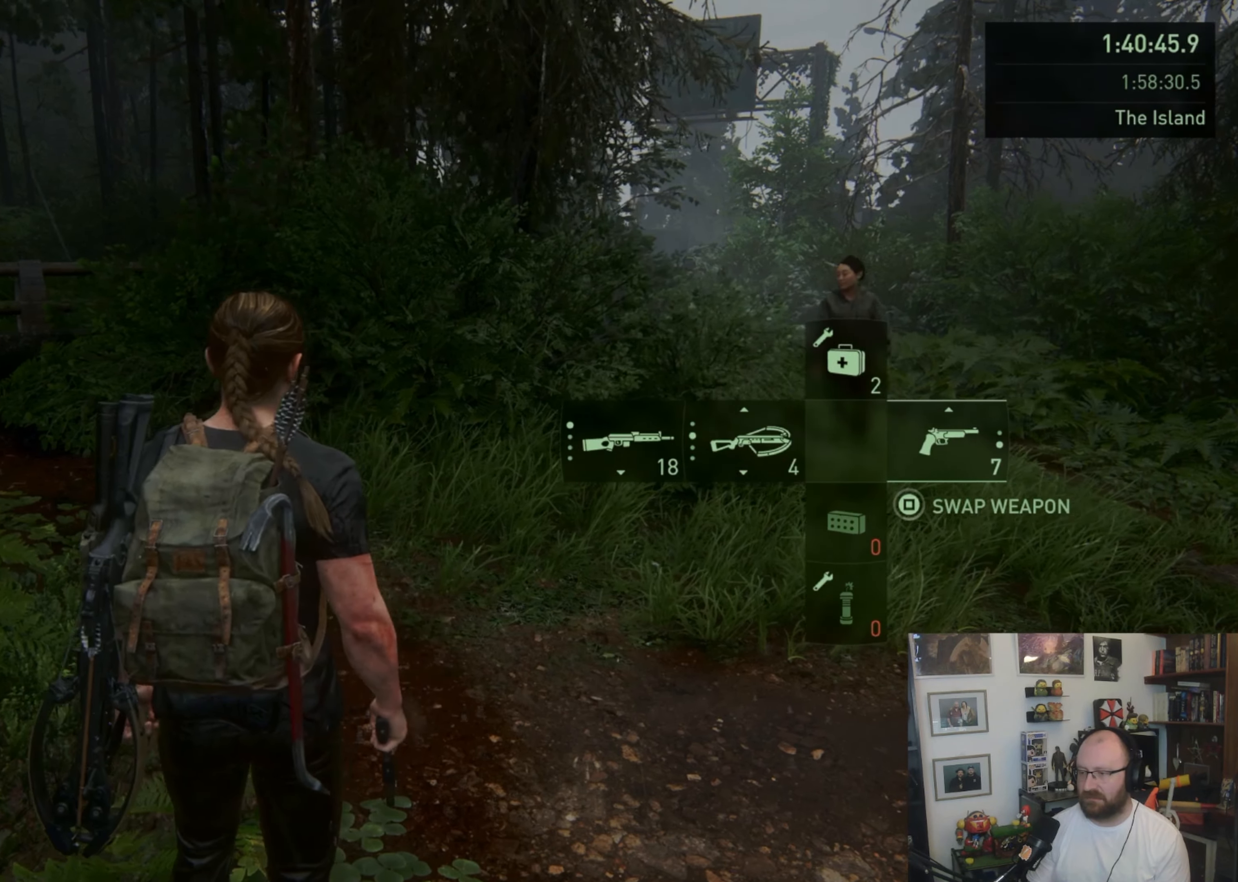
{"dt_ms": 500, "buttons": [], "left_stick": "center", "right_stick": "center", "button_events": []}
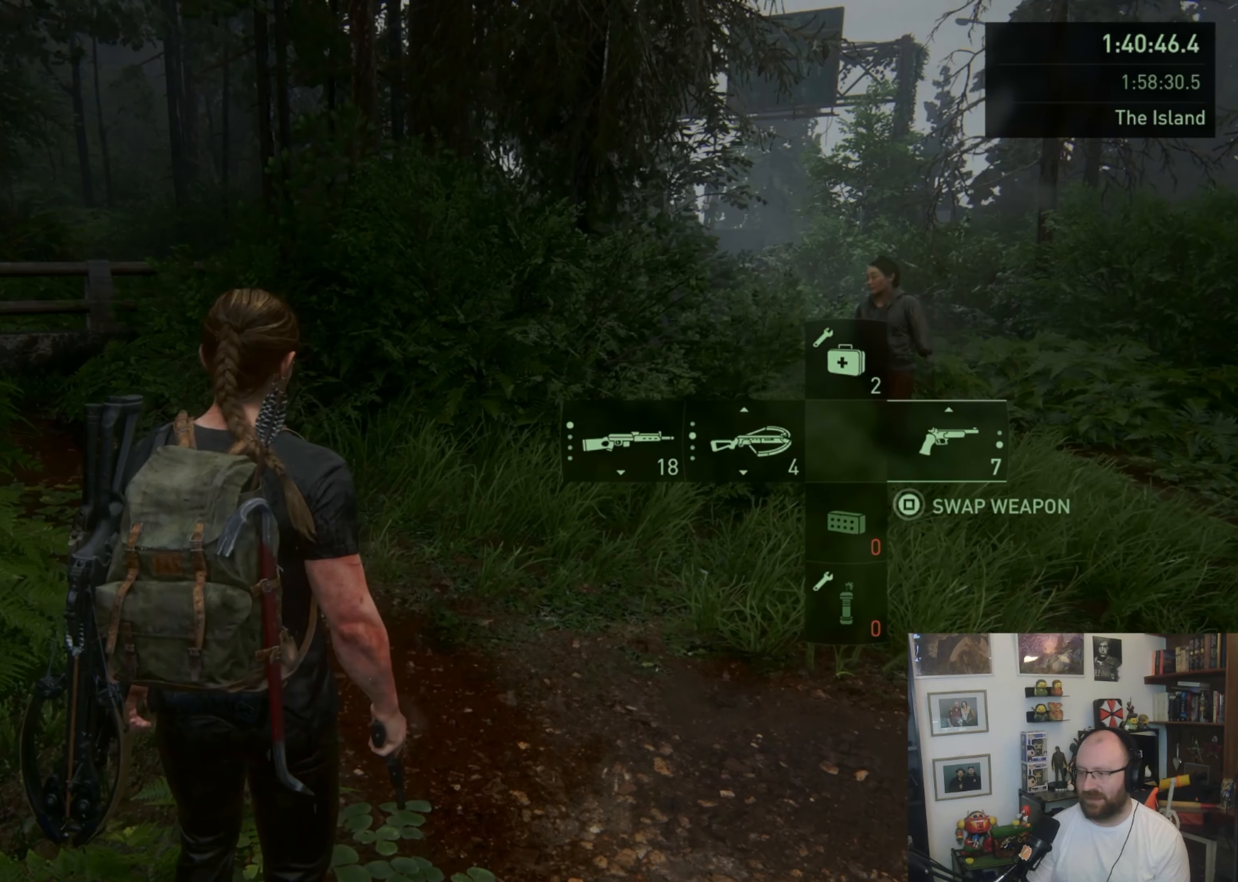
{"dt_ms": 500, "buttons": [], "left_stick": "up-right", "right_stick": "center", "button_events": []}
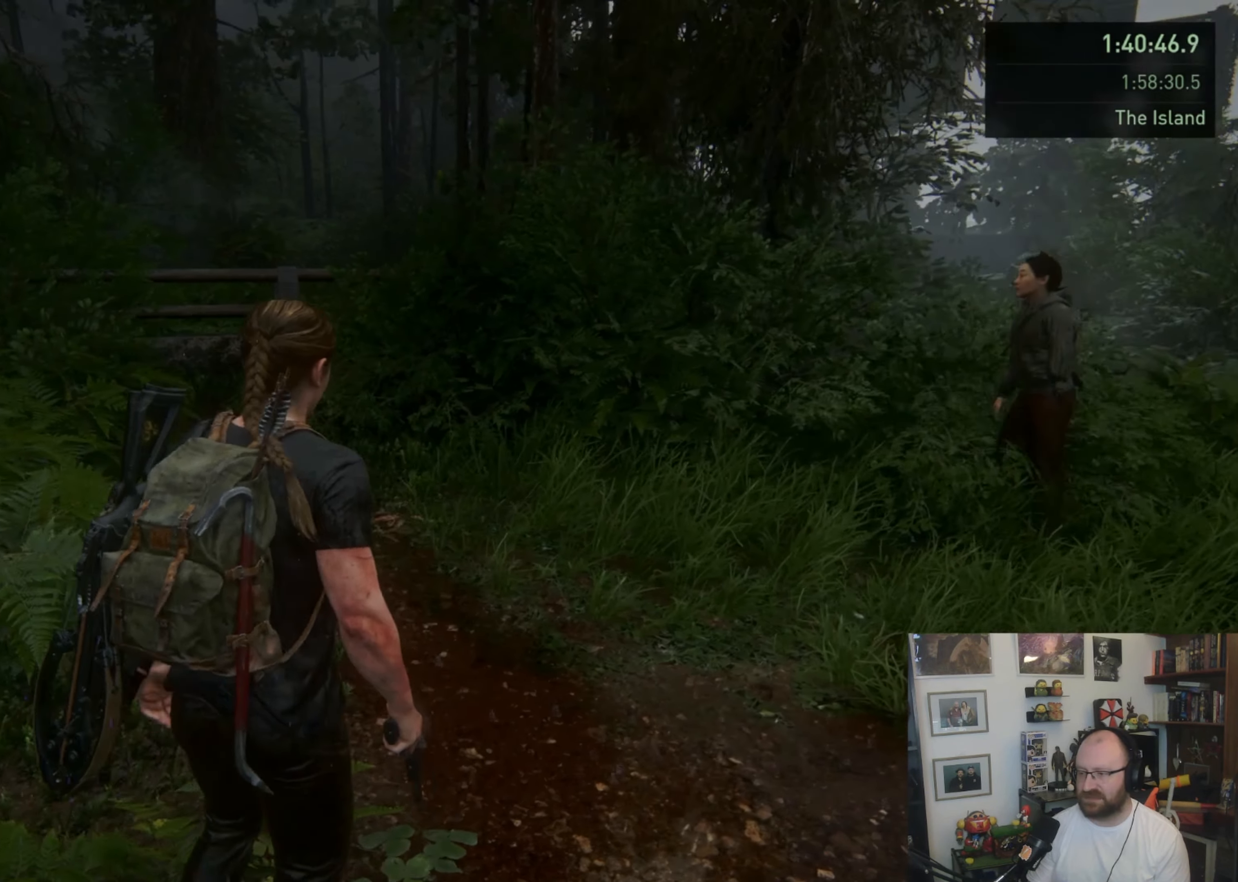
{"dt_ms": 500, "buttons": [], "left_stick": "center", "right_stick": "left", "button_events": []}
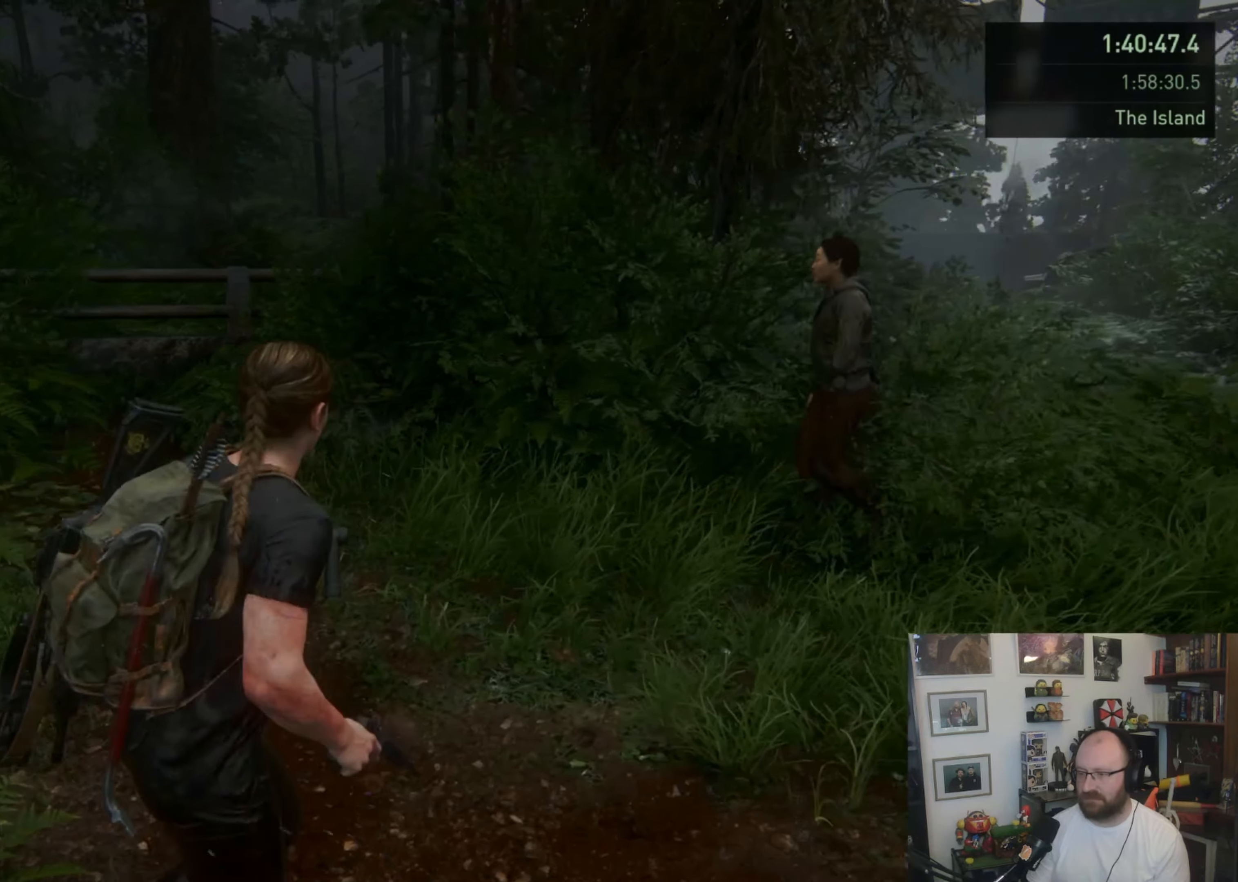
{"dt_ms": 500, "buttons": [], "left_stick": "up", "right_stick": "center", "button_events": []}
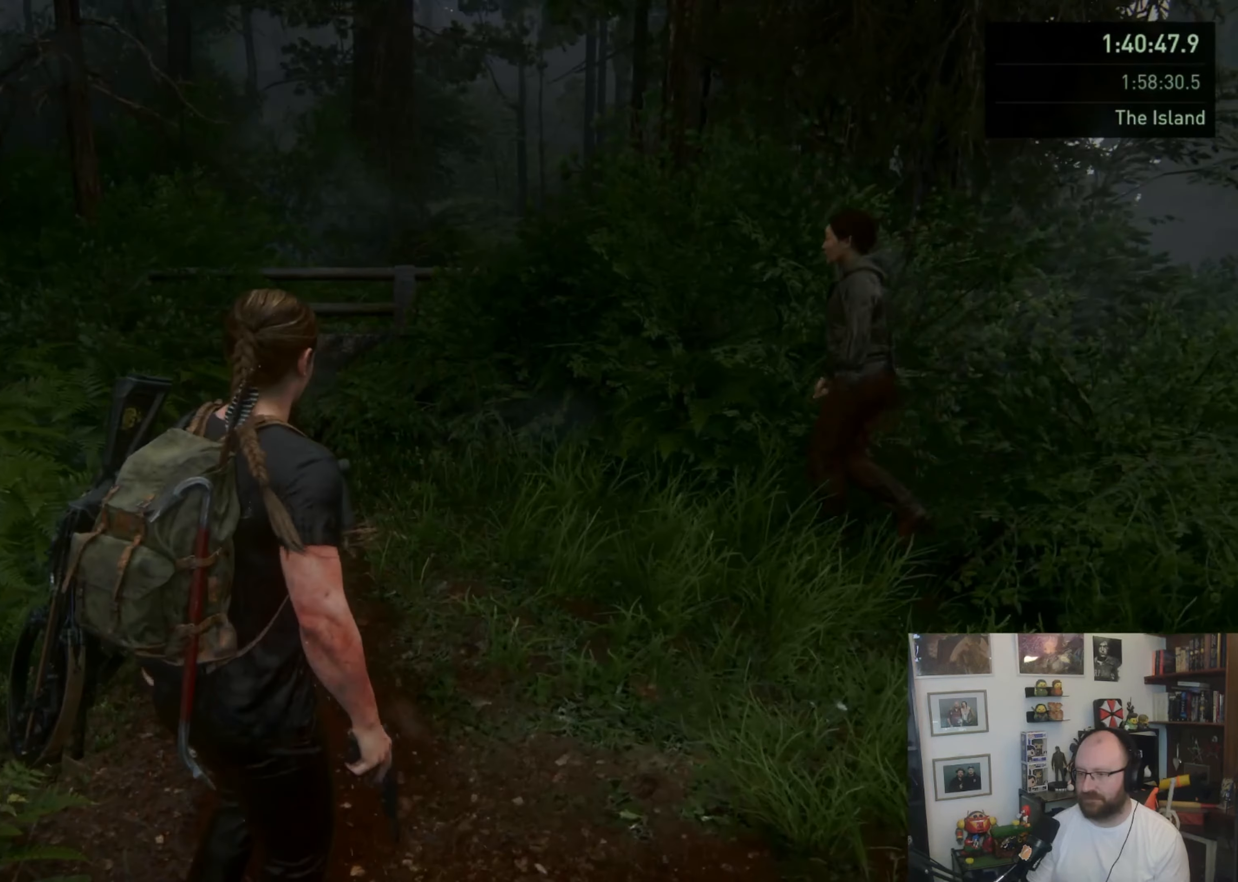
{"dt_ms": 500, "buttons": [], "left_stick": "center", "right_stick": "center", "button_events": []}
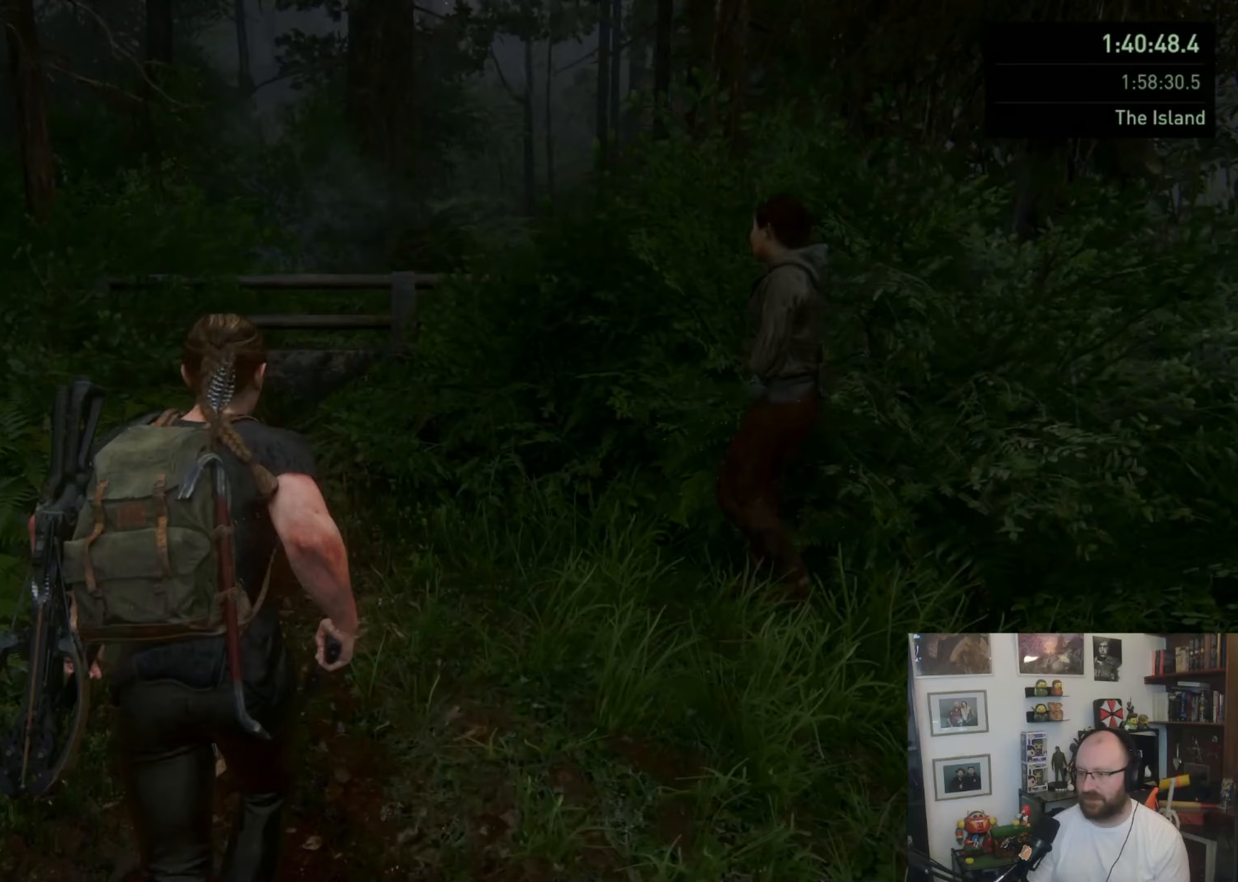
{"dt_ms": 500, "buttons": [], "left_stick": "up", "right_stick": "center", "button_events": []}
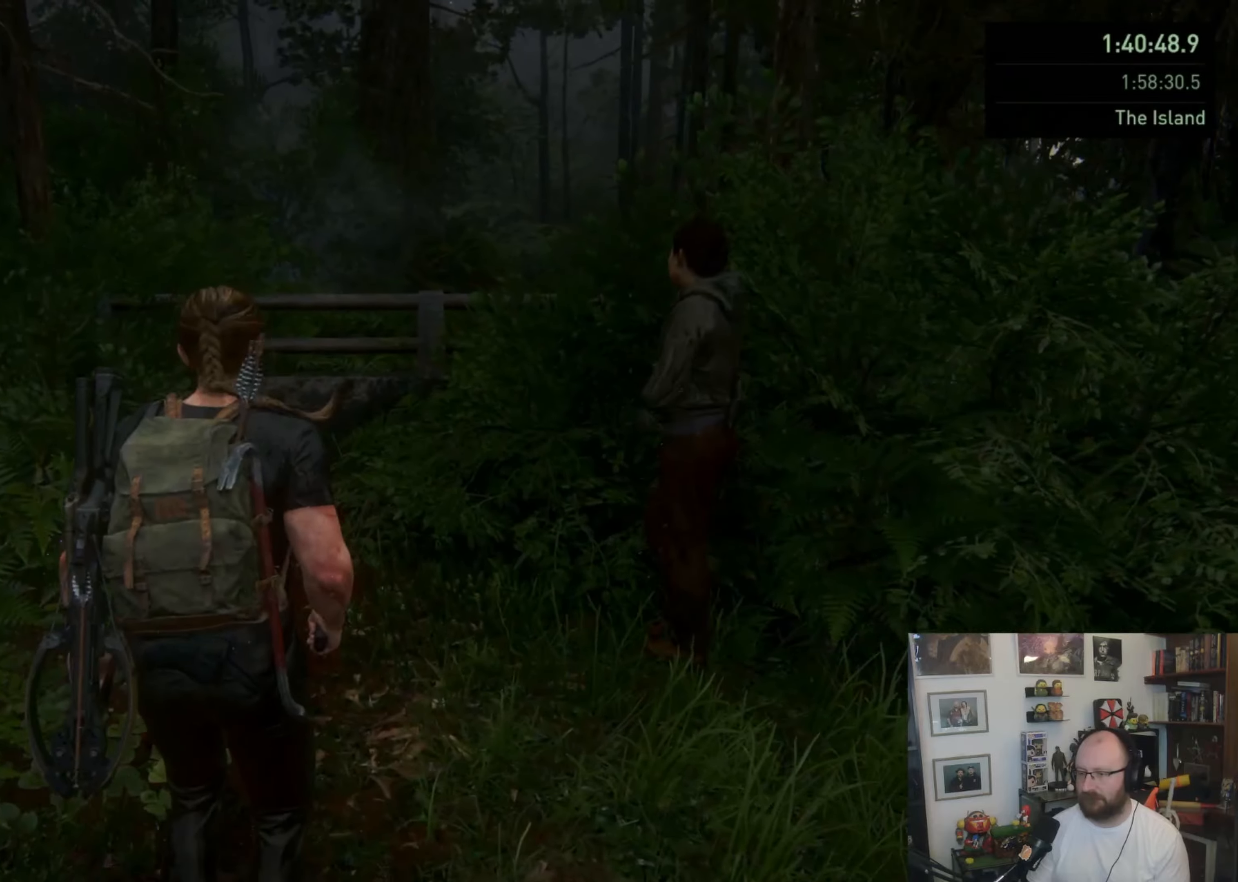
{"dt_ms": 500, "buttons": [], "left_stick": "center", "right_stick": "center", "button_events": []}
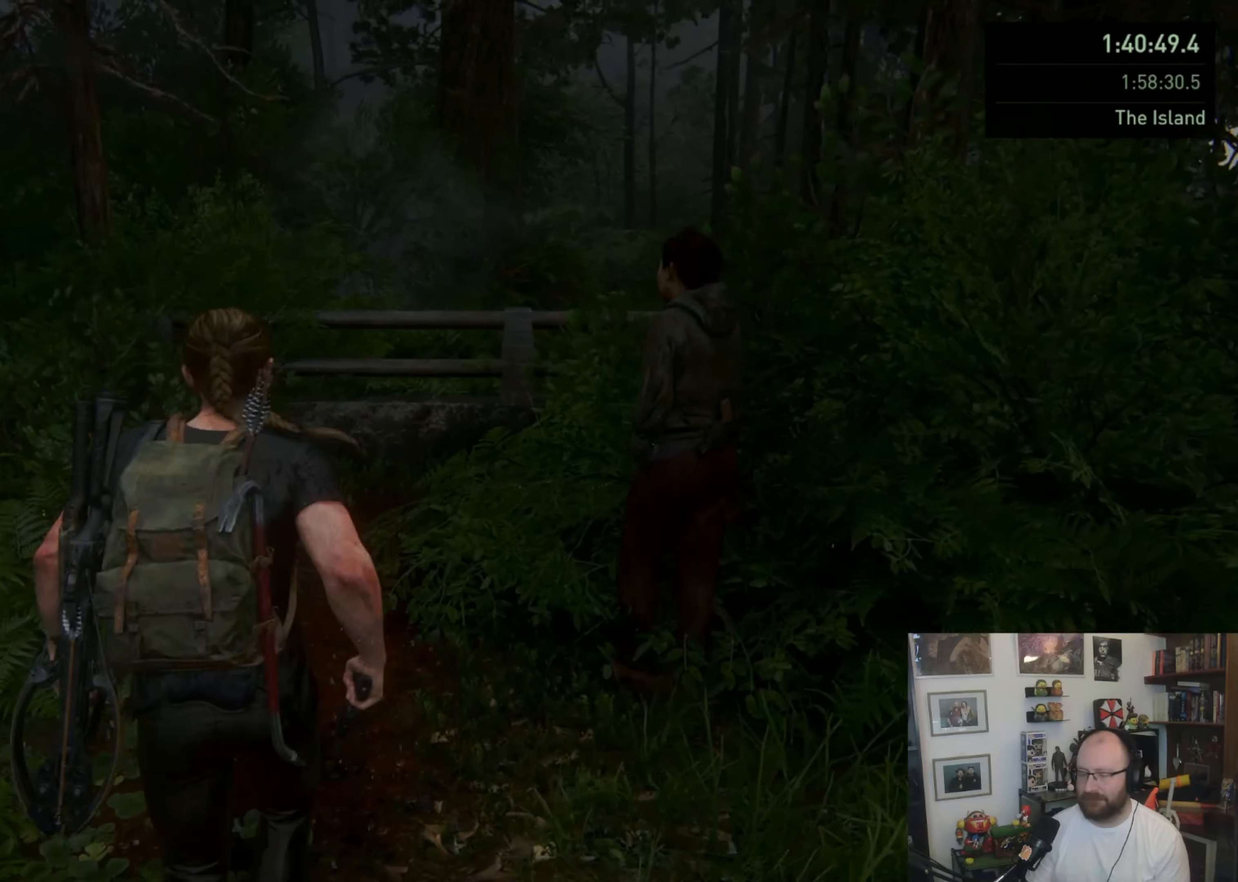
{"dt_ms": 1000, "buttons": [], "left_stick": "up", "right_stick": "center", "button_events": []}
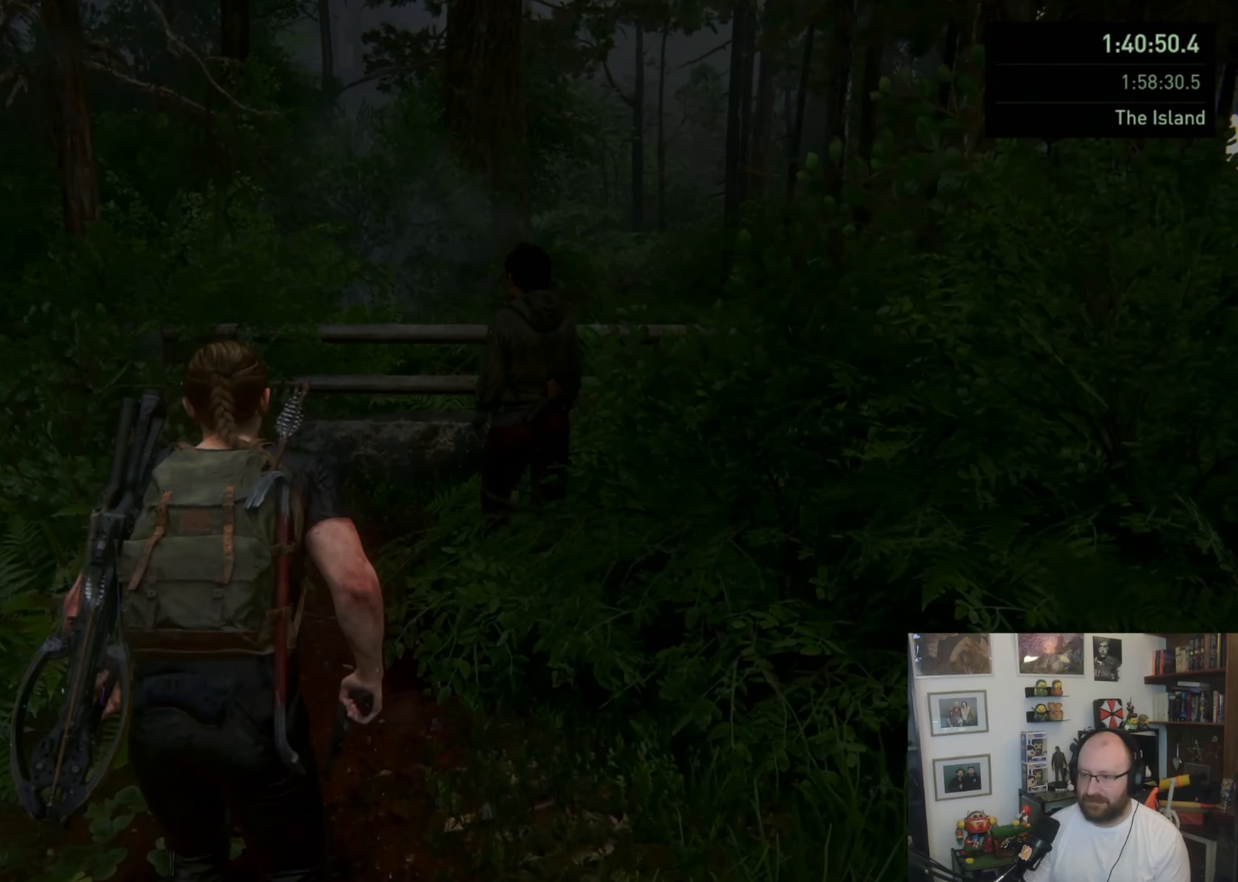
{"dt_ms": 500, "buttons": [], "left_stick": "up", "right_stick": "center", "button_events": []}
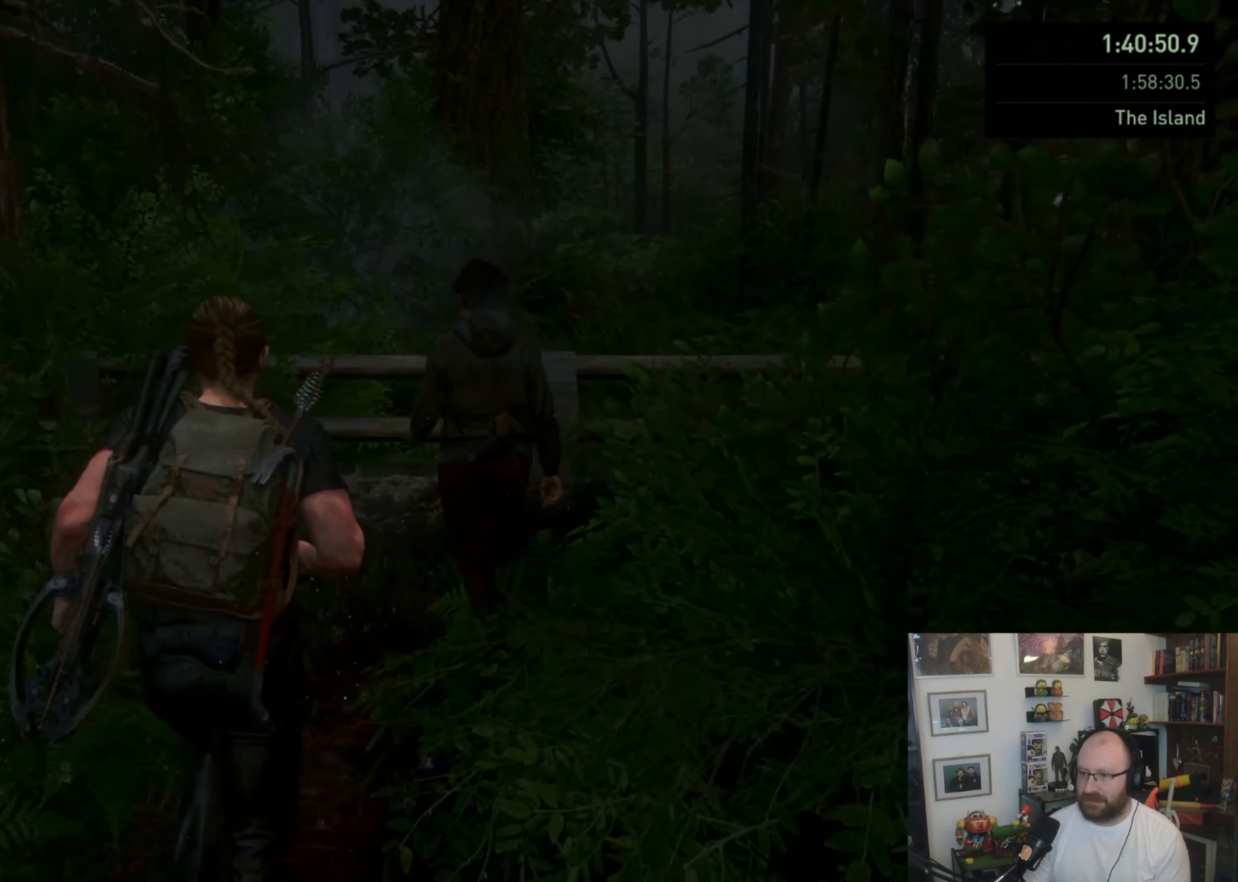
{"dt_ms": 500, "buttons": [], "left_stick": "right", "right_stick": "center", "button_events": []}
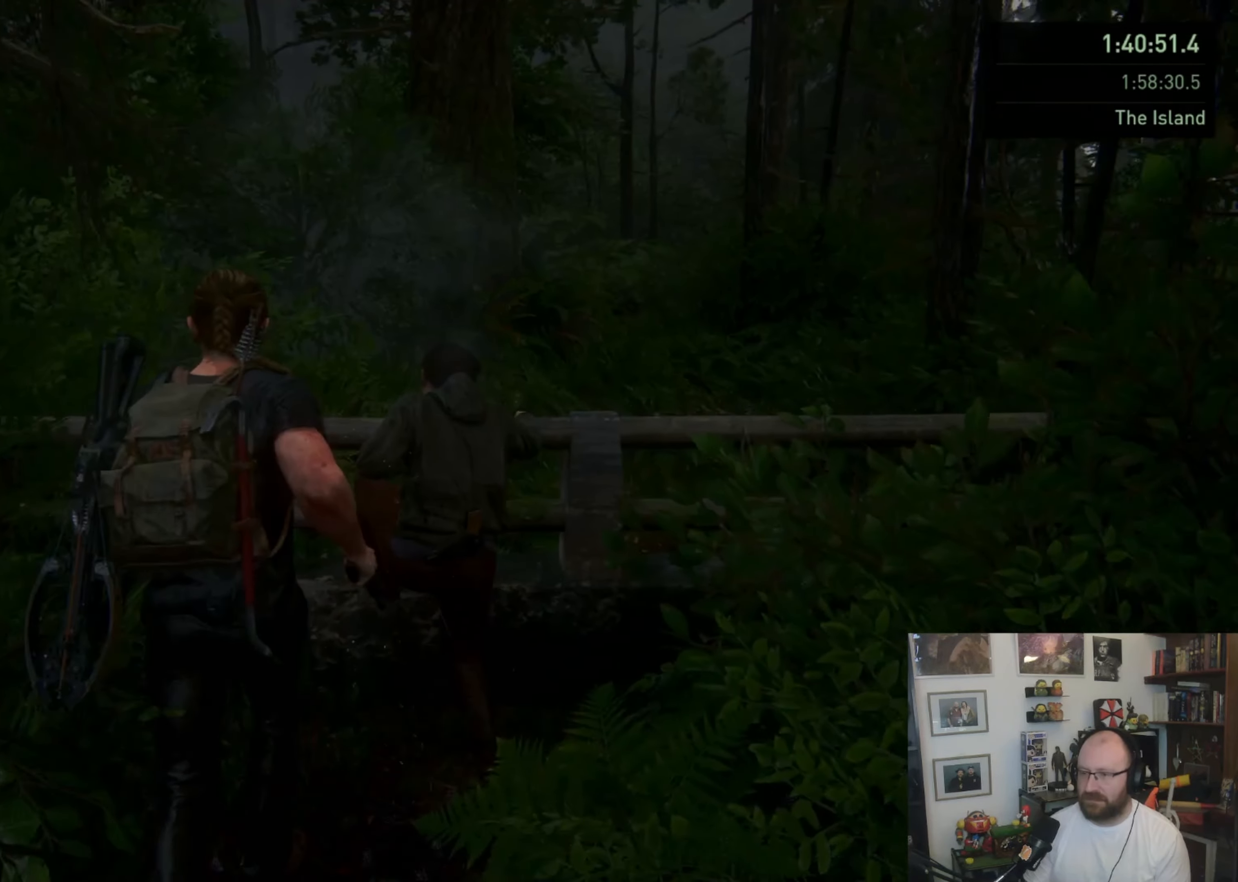
{"dt_ms": 500, "buttons": [], "left_stick": "up", "right_stick": "center", "button_events": []}
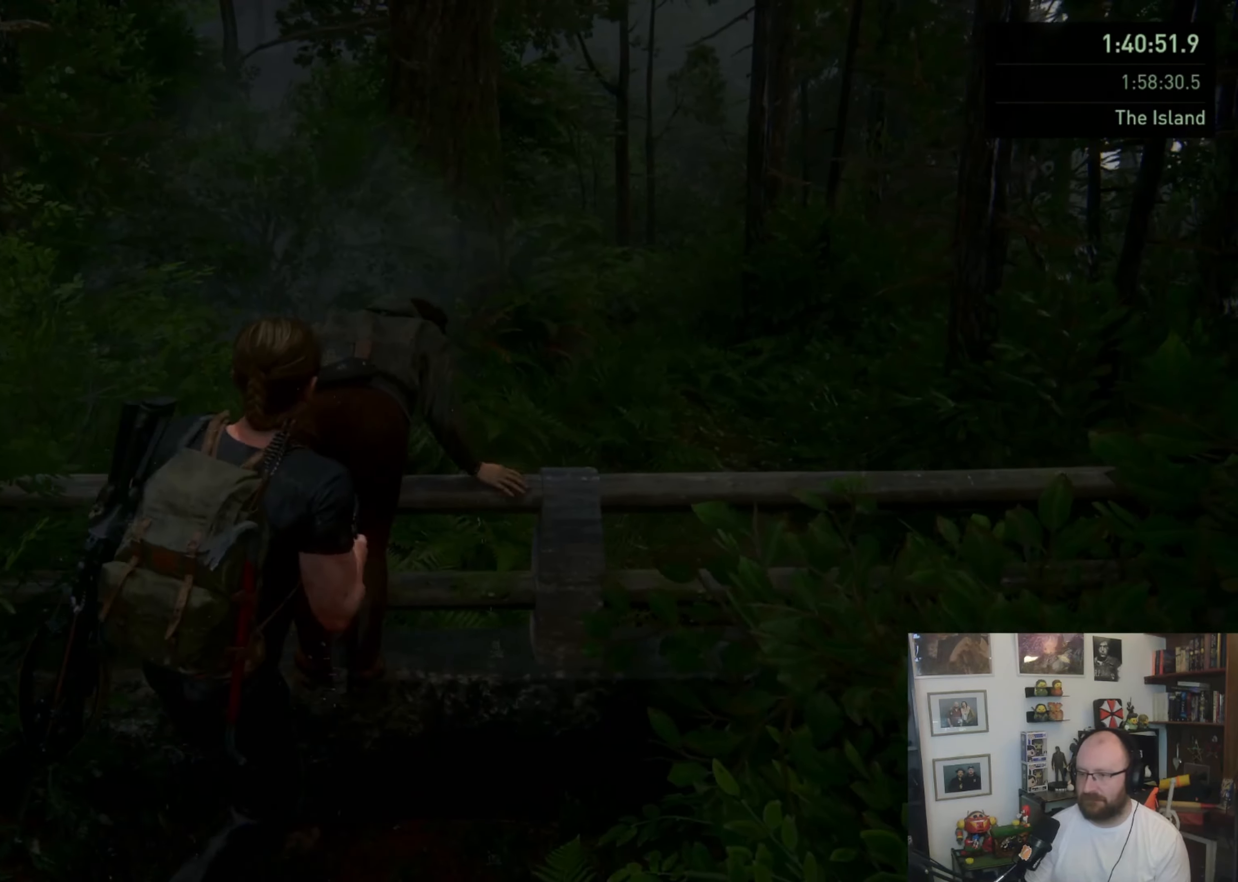
{"dt_ms": 500, "buttons": ["CROSS"], "left_stick": "up-right", "right_stick": "center", "button_events": [[133, "CROSS", "down"], [233, "CROSS", "up"], [300, "CROSS", "down"]]}
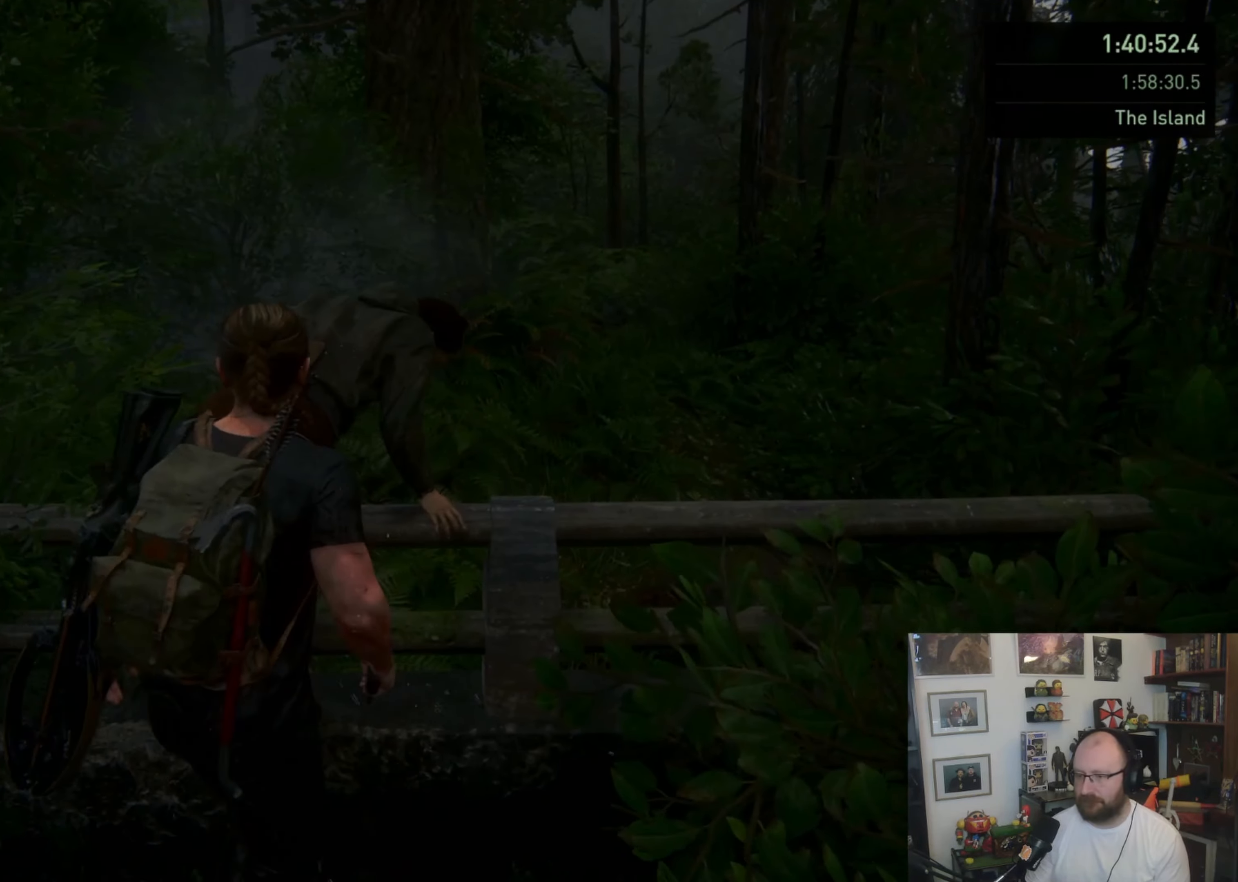
{"dt_ms": 500, "buttons": [], "left_stick": "up-right", "right_stick": "center", "button_events": [[33, "CROSS", "up"], [100, "CROSS", "down"], [167, "CROSS", "up"], [233, "CROSS", "down"], [333, "CROSS", "up"], [400, "CROSS", "down"], [500, "CROSS", "up"]]}
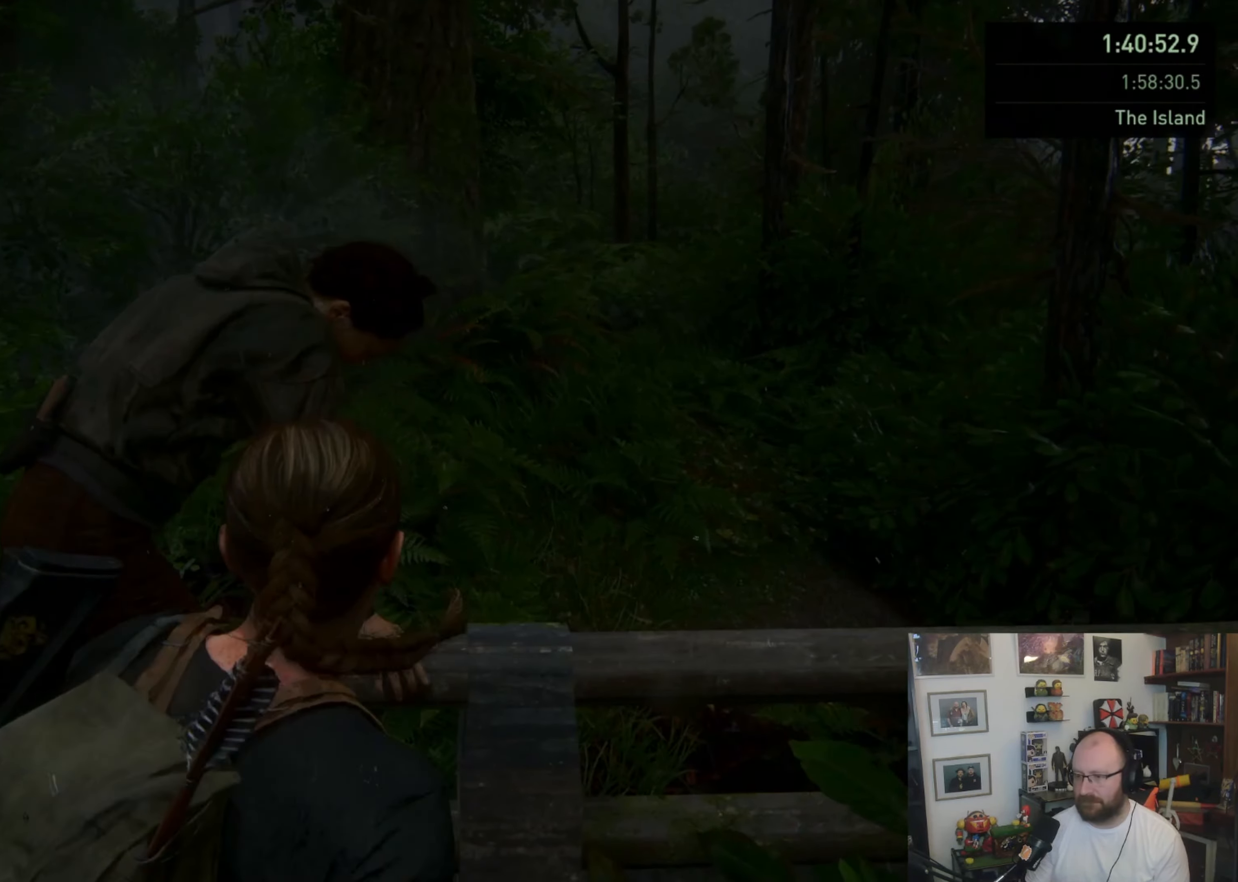
{"dt_ms": 500, "buttons": ["CROSS"], "left_stick": "up", "right_stick": "center", "button_events": [[33, "CROSS", "down"], [133, "CROSS", "up"], [200, "CROSS", "down"], [300, "CROSS", "up"], [333, "CROSS", "down"], [433, "CROSS", "up"], [500, "CROSS", "down"]]}
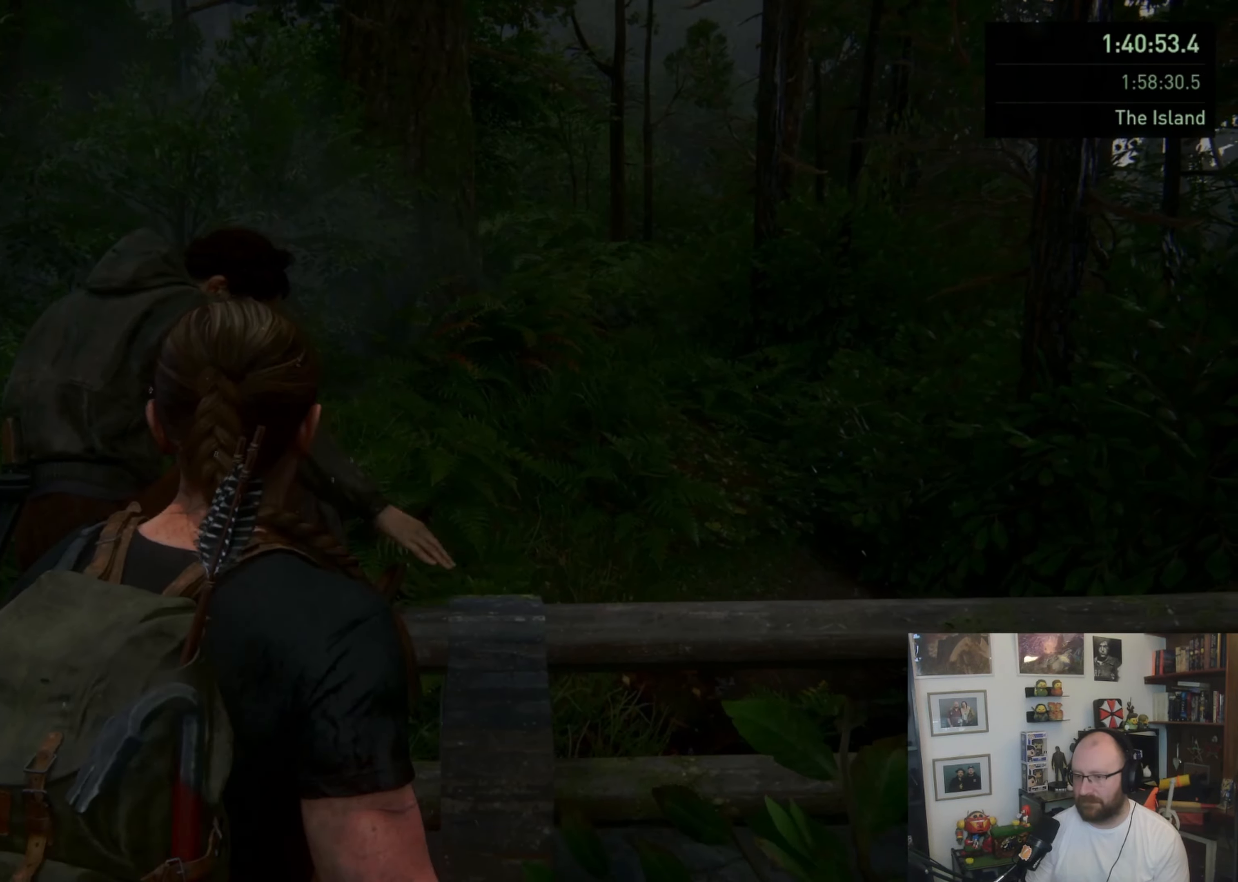
{"dt_ms": 500, "buttons": ["CROSS"], "left_stick": "up-right", "right_stick": "center", "button_events": [[67, "CROSS", "up"], [133, "CROSS", "down"], [233, "CROSS", "up"], [300, "CROSS", "down"], [400, "CROSS", "up"], [467, "CROSS", "down"]]}
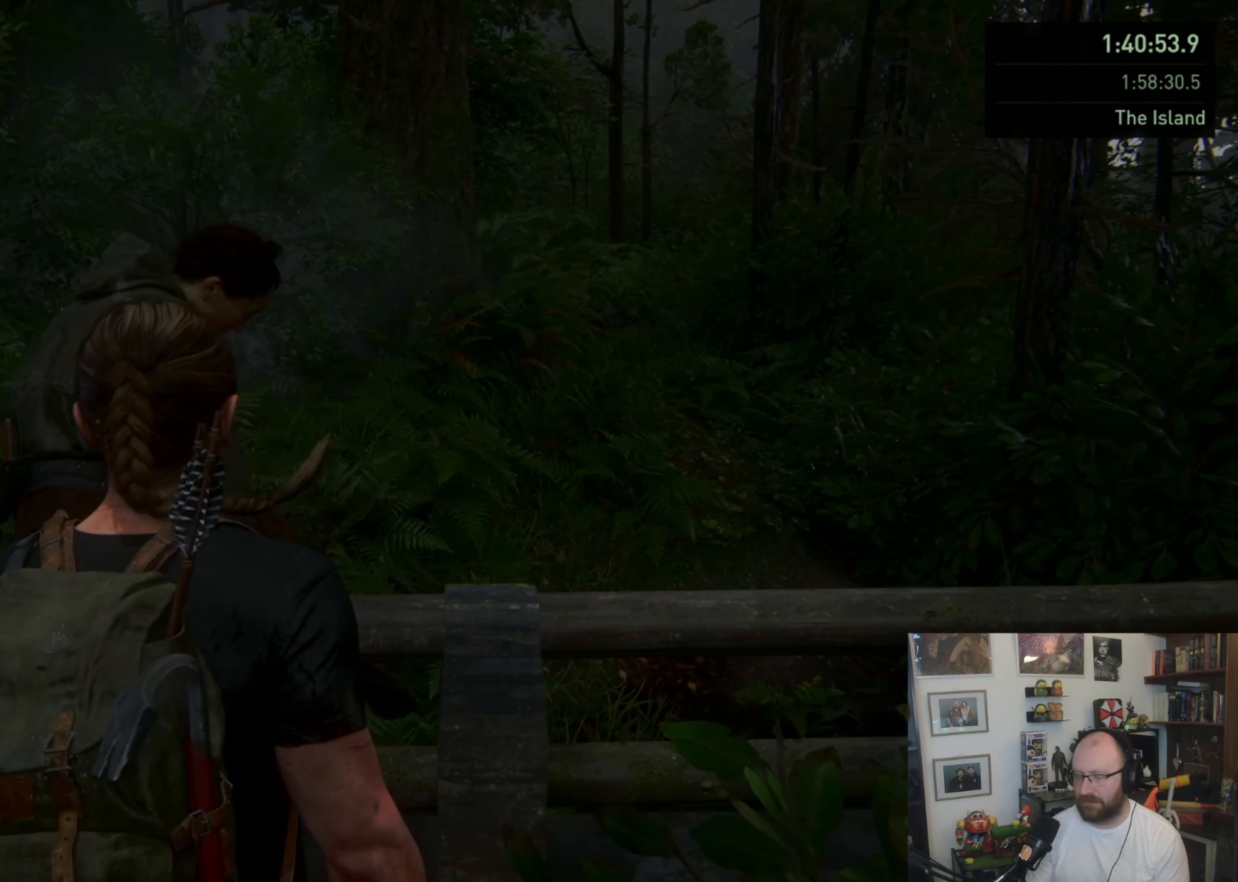
{"dt_ms": 500, "buttons": ["CROSS"], "left_stick": "up", "right_stick": "center", "button_events": [[33, "CROSS", "up"], [100, "CROSS", "down"], [200, "CROSS", "up"], [267, "CROSS", "down"], [367, "CROSS", "up"], [433, "CROSS", "down"]]}
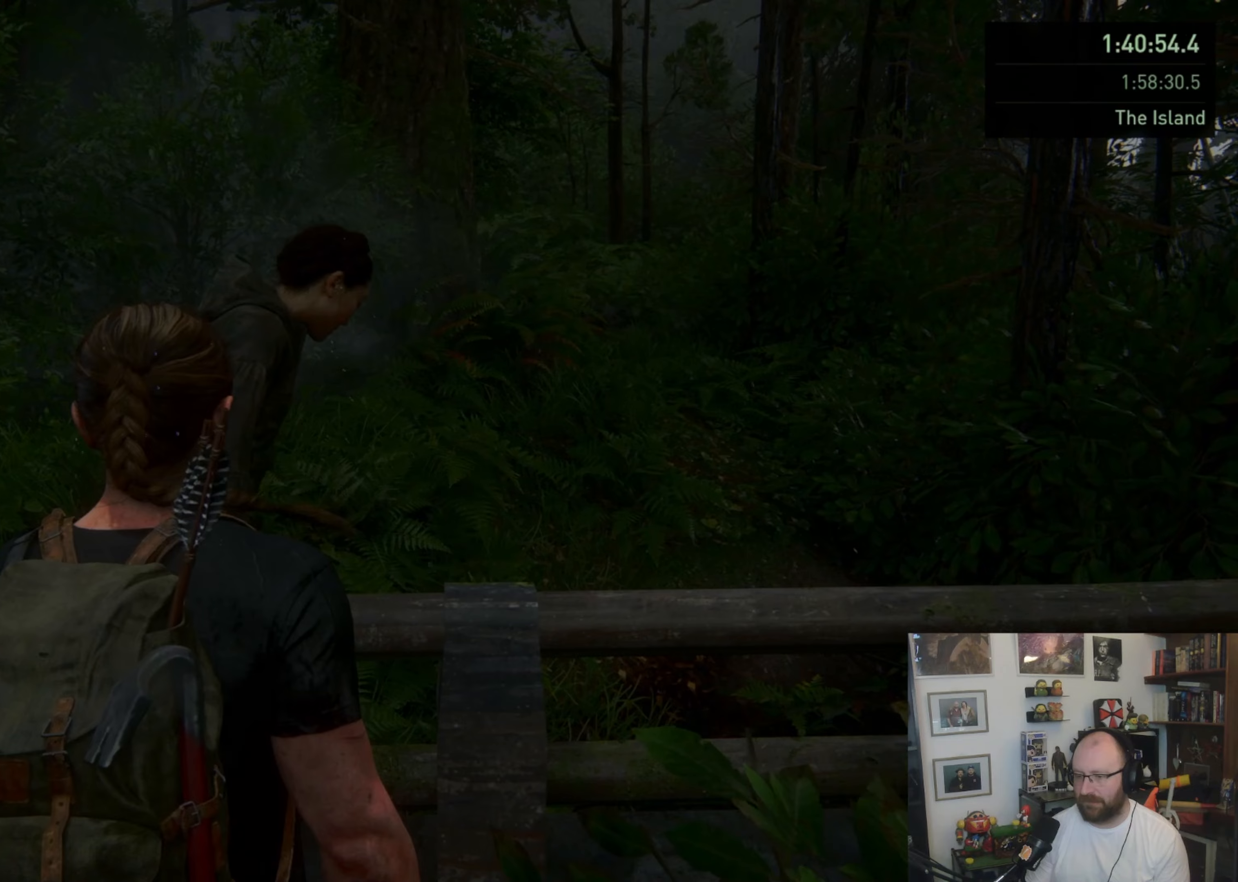
{"dt_ms": 500, "buttons": [], "left_stick": "up", "right_stick": "center", "button_events": [[33, "CROSS", "up"], [100, "CROSS", "down"], [167, "CROSS", "up"], [233, "CROSS", "down"], [333, "CROSS", "up"], [400, "CROSS", "down"], [467, "CROSS", "up"]]}
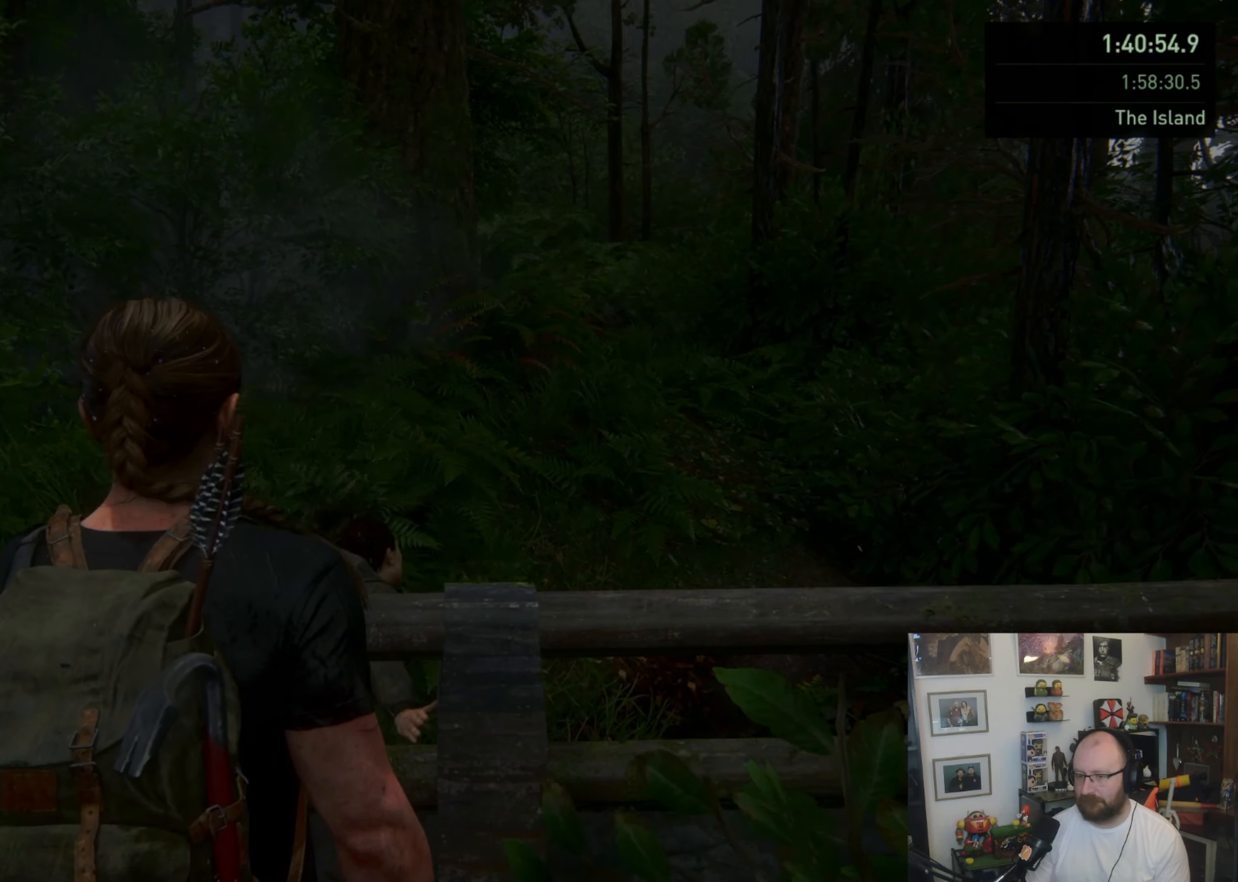
{"dt_ms": 500, "buttons": [], "left_stick": "up", "right_stick": "center", "button_events": [[67, "CROSS", "down"], [133, "CROSS", "up"], [200, "CROSS", "down"], [300, "CROSS", "up"], [367, "CROSS", "down"], [467, "CROSS", "up"]]}
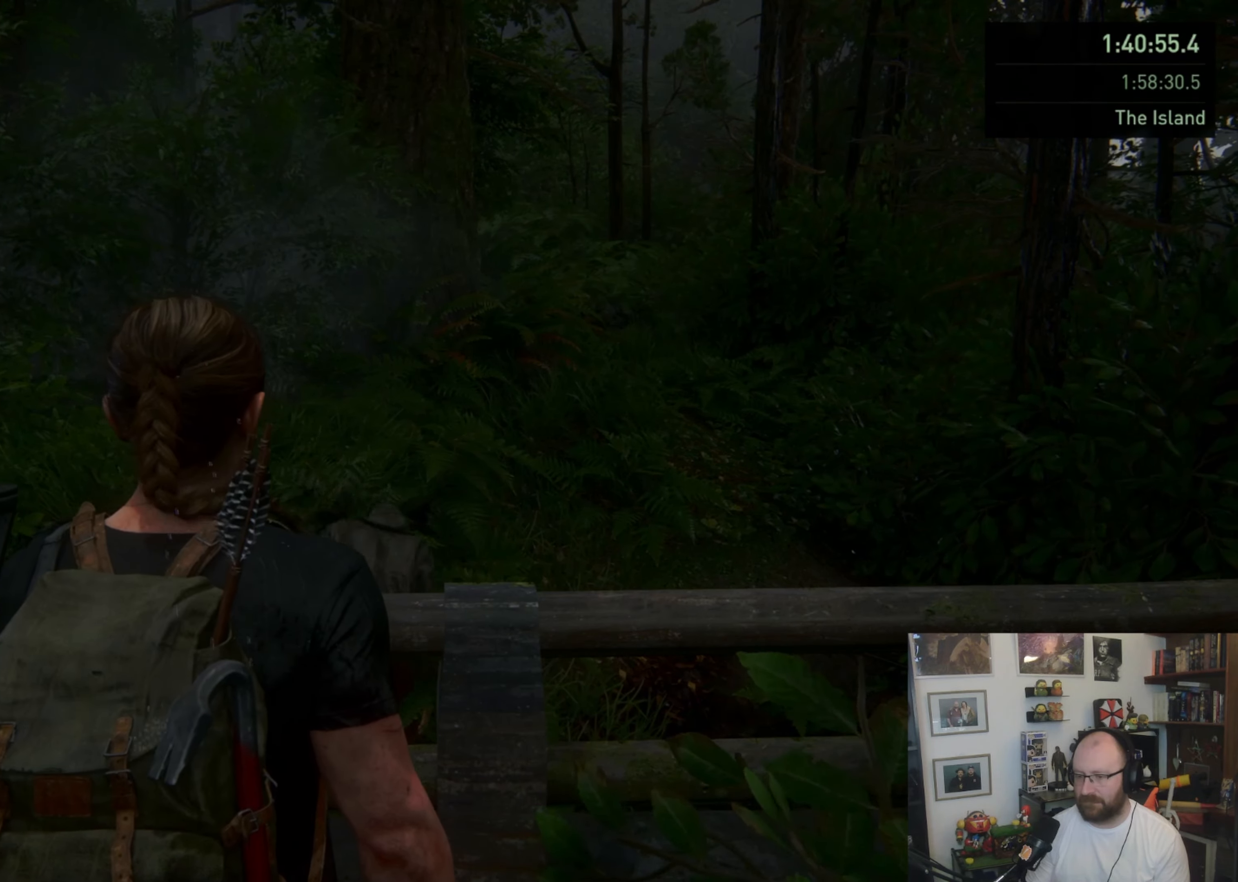
{"dt_ms": 500, "buttons": ["CROSS"], "left_stick": "up", "right_stick": "center", "button_events": [[33, "CROSS", "down"], [100, "CROSS", "up"], [167, "CROSS", "down"], [267, "CROSS", "up"], [333, "CROSS", "down"], [433, "CROSS", "up"], [500, "CROSS", "down"]]}
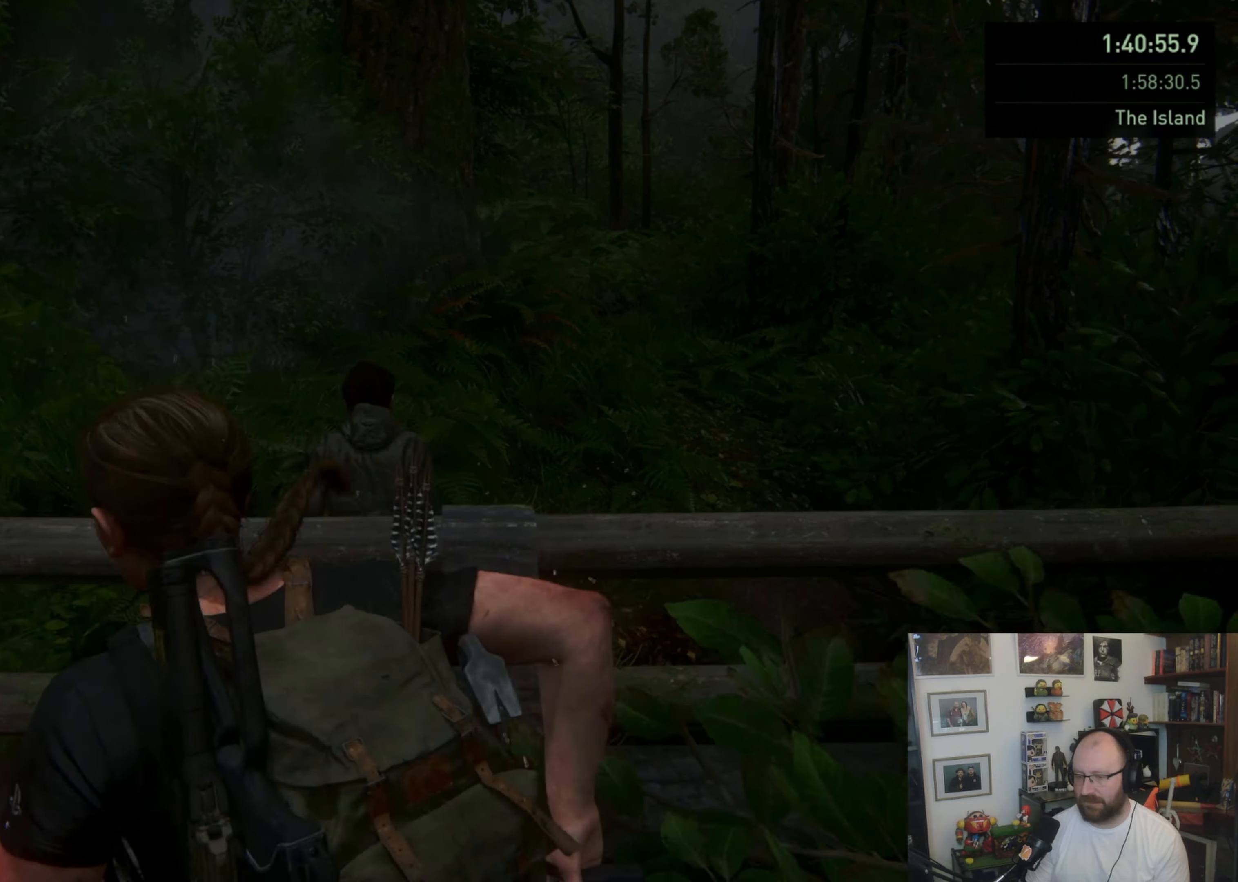
{"dt_ms": 500, "buttons": [], "left_stick": "up-right", "right_stick": "down-right", "button_events": [[67, "CROSS", "up"], [167, "CROSS", "down"], [233, "CROSS", "up"]]}
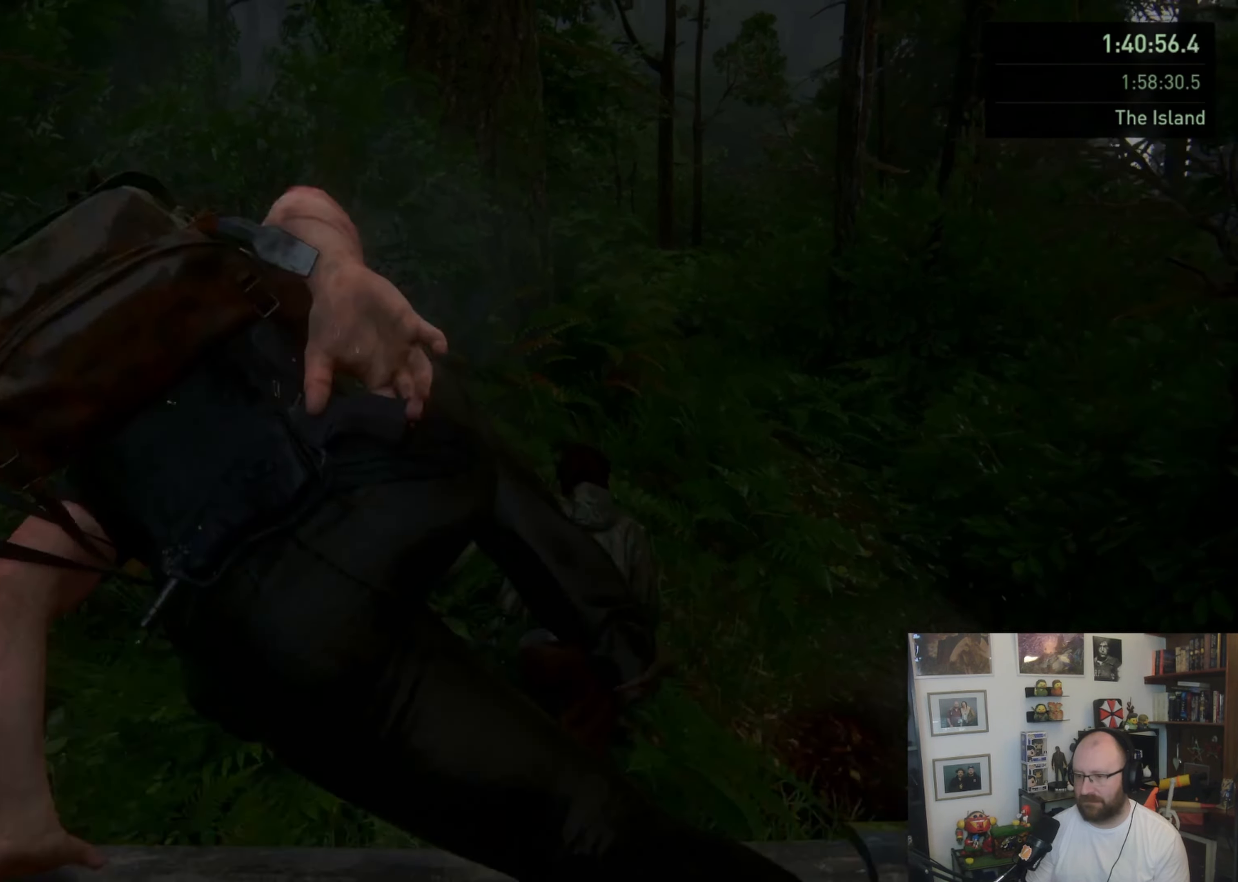
{"dt_ms": 500, "buttons": [], "left_stick": "up-right", "right_stick": "center", "button_events": []}
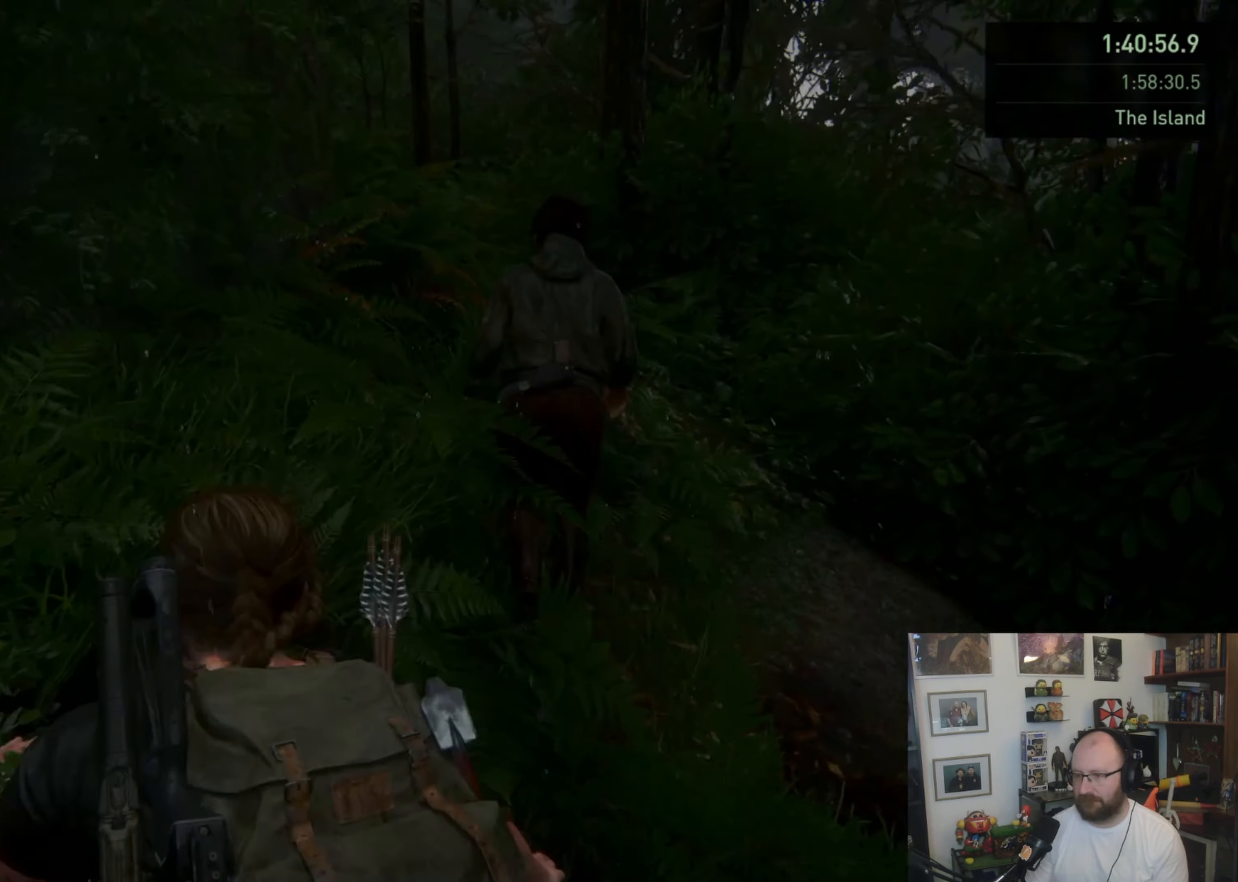
{"dt_ms": 500, "buttons": [], "left_stick": "up", "right_stick": "center", "button_events": []}
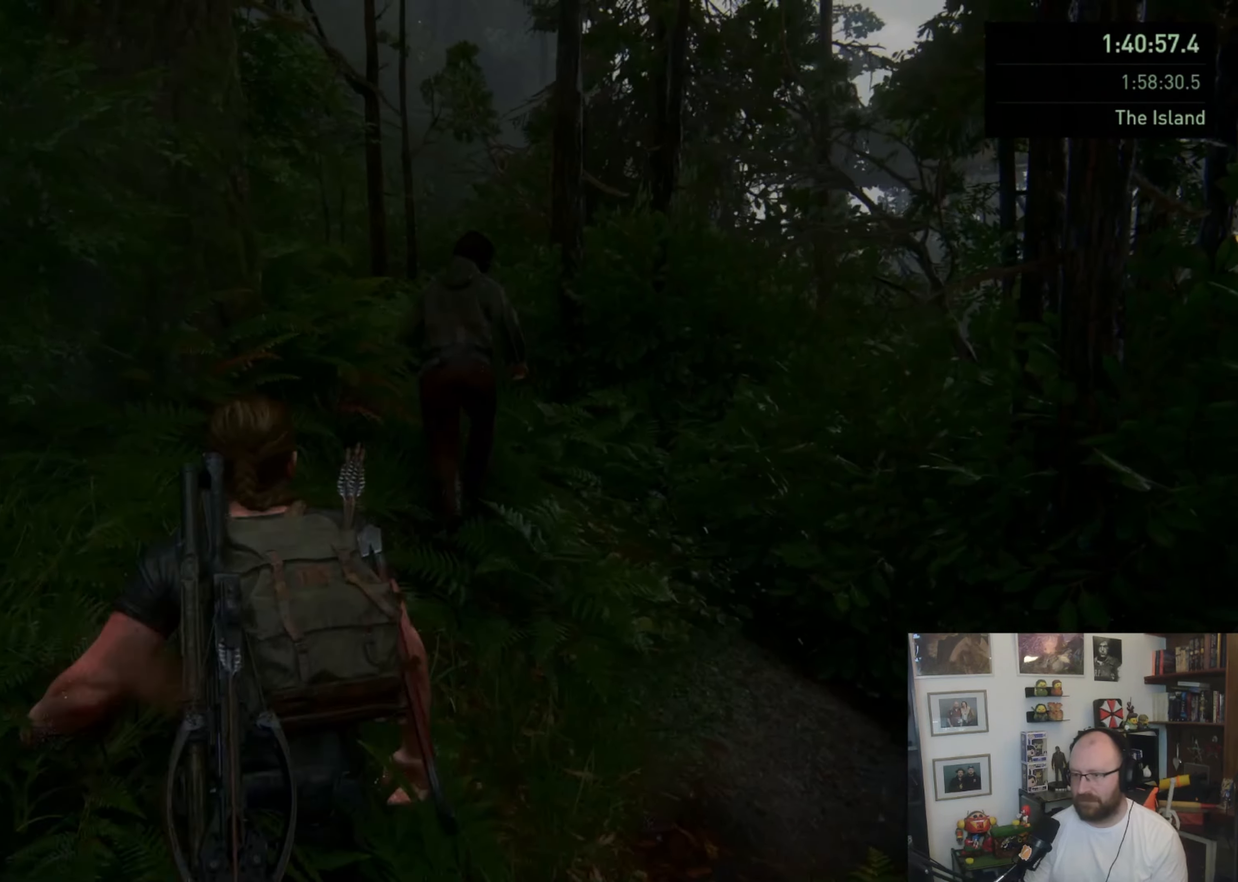
{"dt_ms": 500, "buttons": ["L1"], "left_stick": "up", "right_stick": "center", "button_events": [[67, "L1", "down"], [133, "L1", "up"], [233, "L1", "down"], [333, "L1", "up"], [400, "L1", "down"]]}
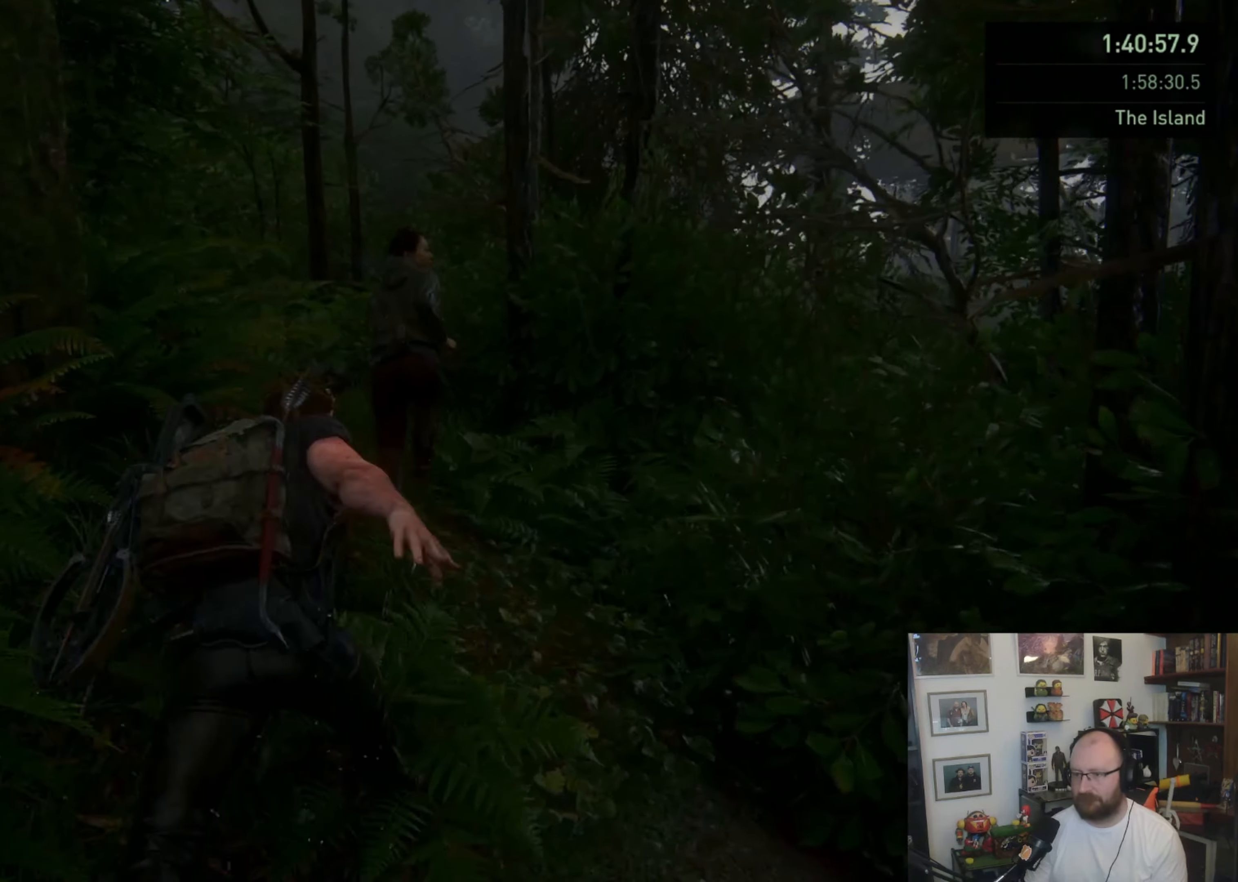
{"dt_ms": 500, "buttons": ["L1"], "left_stick": "up", "right_stick": "down-left", "button_events": [[67, "SQUARE", "down"], [200, "SQUARE", "up"]]}
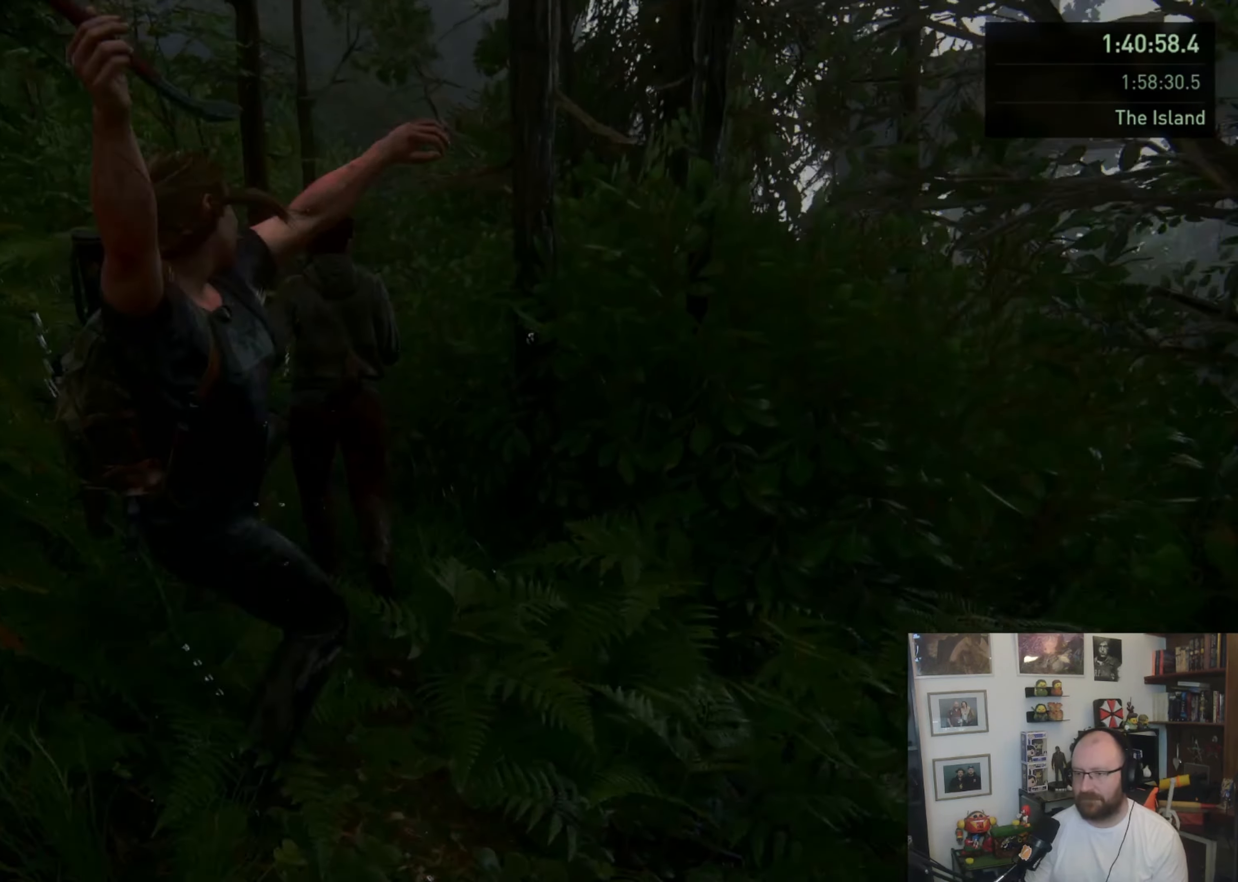
{"dt_ms": 500, "buttons": ["L1"], "left_stick": "up", "right_stick": "left"}
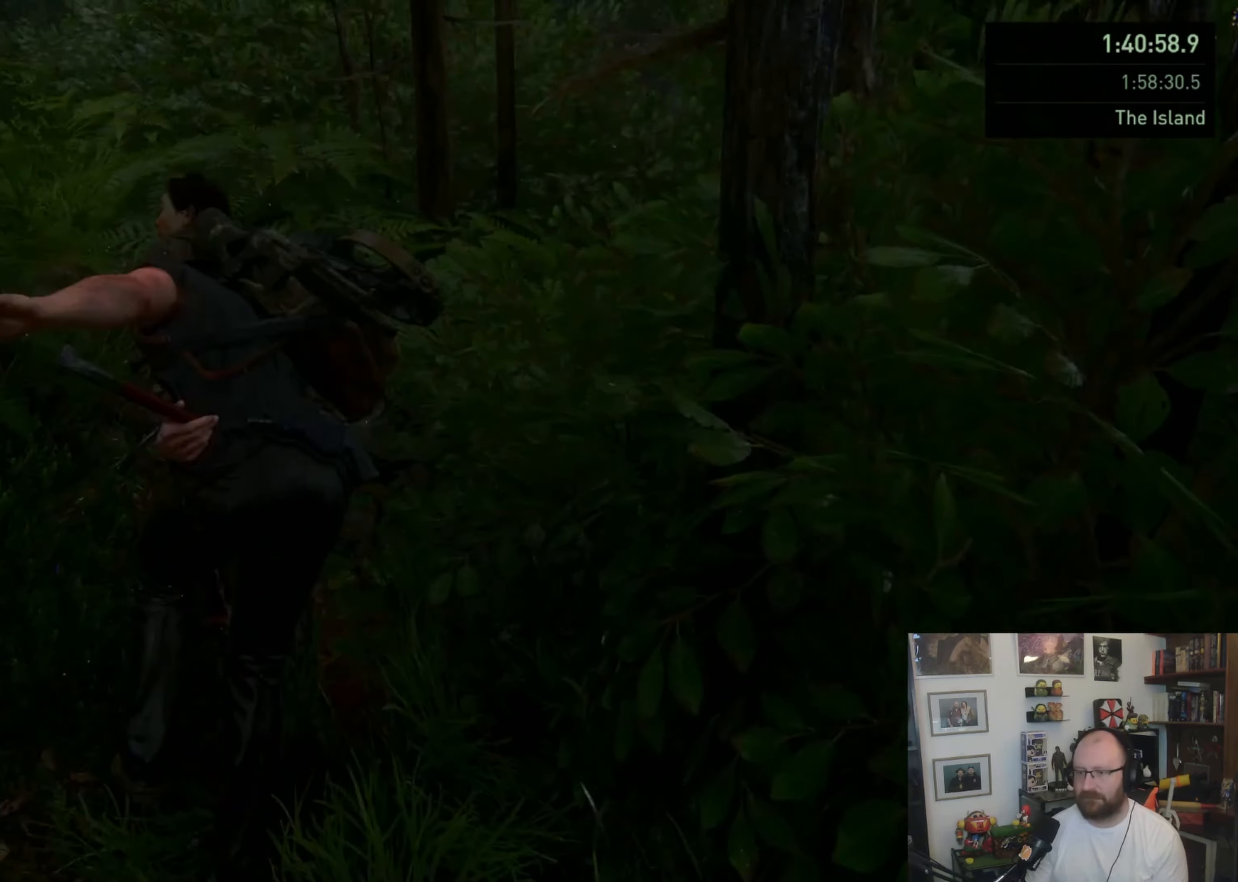
{"dt_ms": 500, "buttons": ["SQUARE", "L1"], "left_stick": "up", "right_stick": "center"}